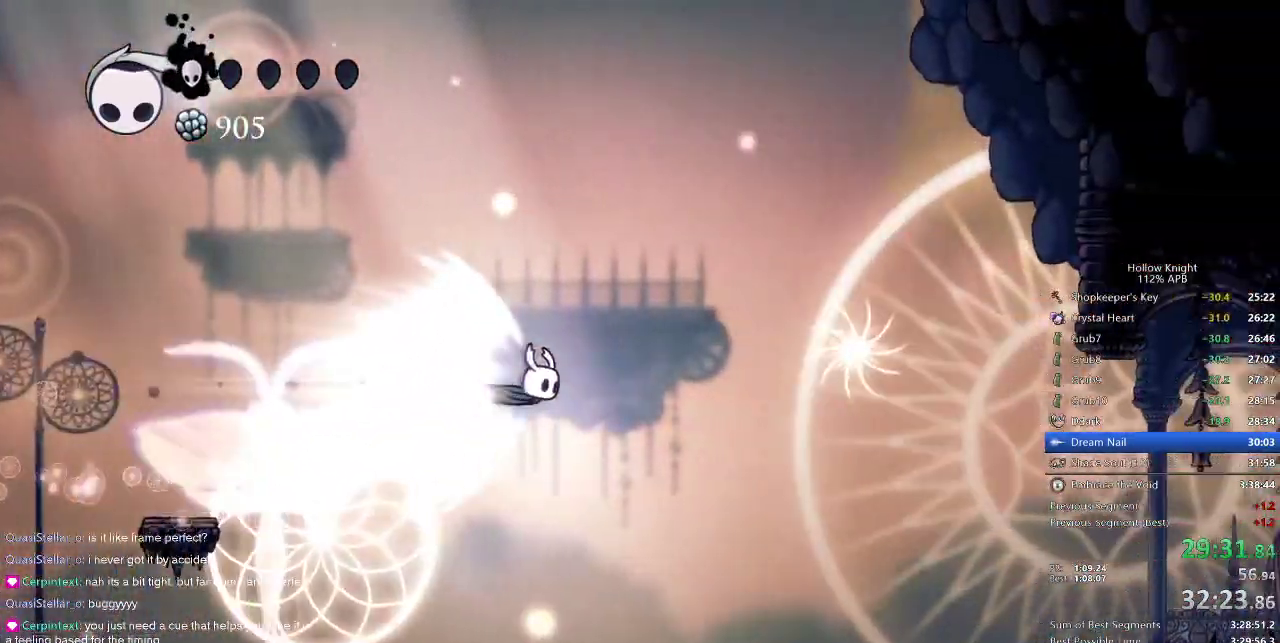
Gameplay with keyboard; each line is a JSON object with the keys held at the frame after it. "events" lists presses ("down") and releases ("up") of "cdash", "dash", "dnail", "down", "heal", "inv", "jump", "left", "nail", "right", "spell" and "up" between this image and that frame as [ms after this image, input, new state], when the widget could be followed in between. No other keys are recorded. Mouse input is not recorded. Key names are as the overlay labels them; some are game actions (e.g. jump) rather than physical keys.
{"keys": ["right"], "events": []}
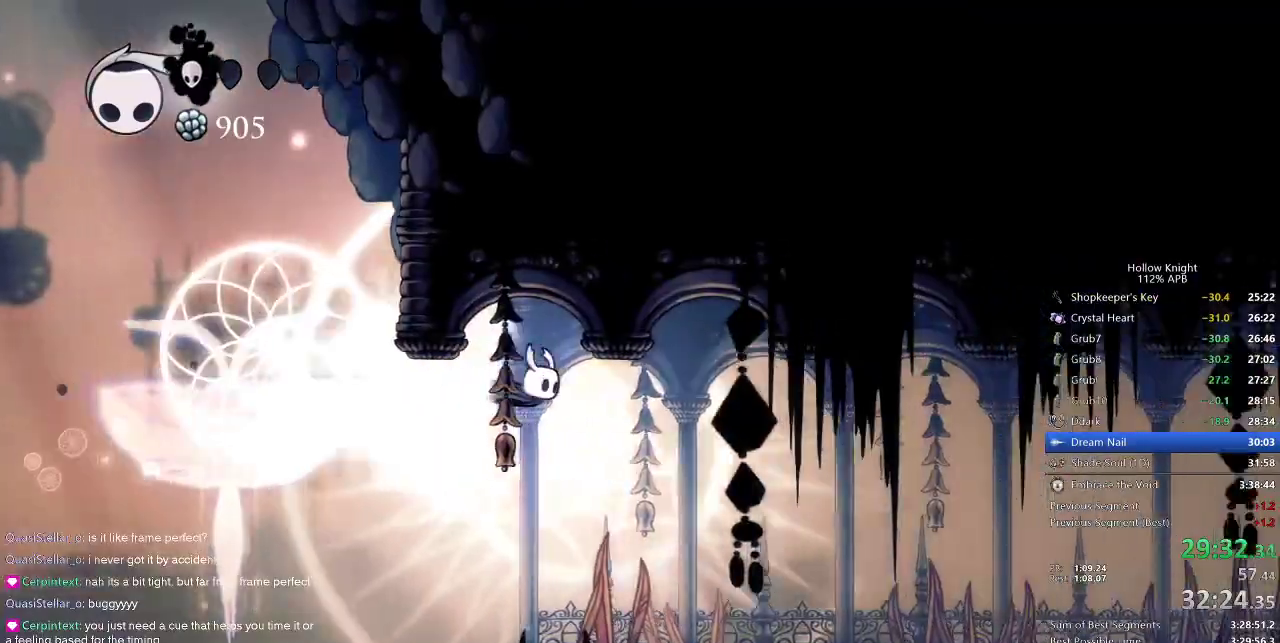
{"keys": ["right"], "events": []}
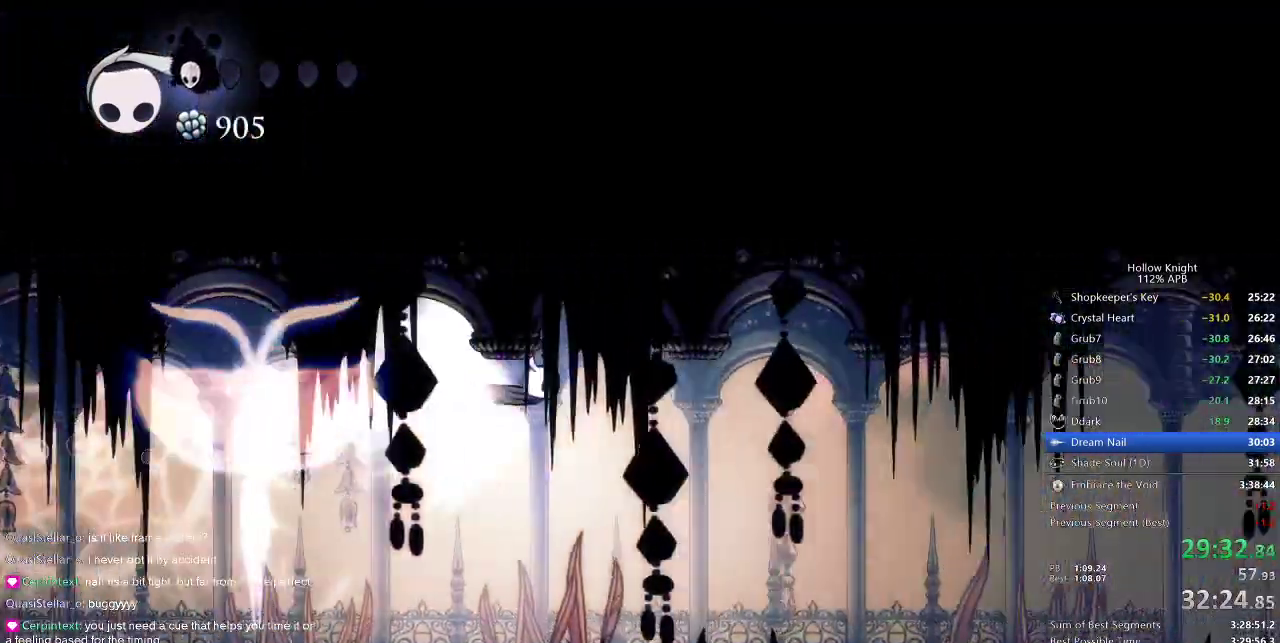
{"keys": ["right"], "events": []}
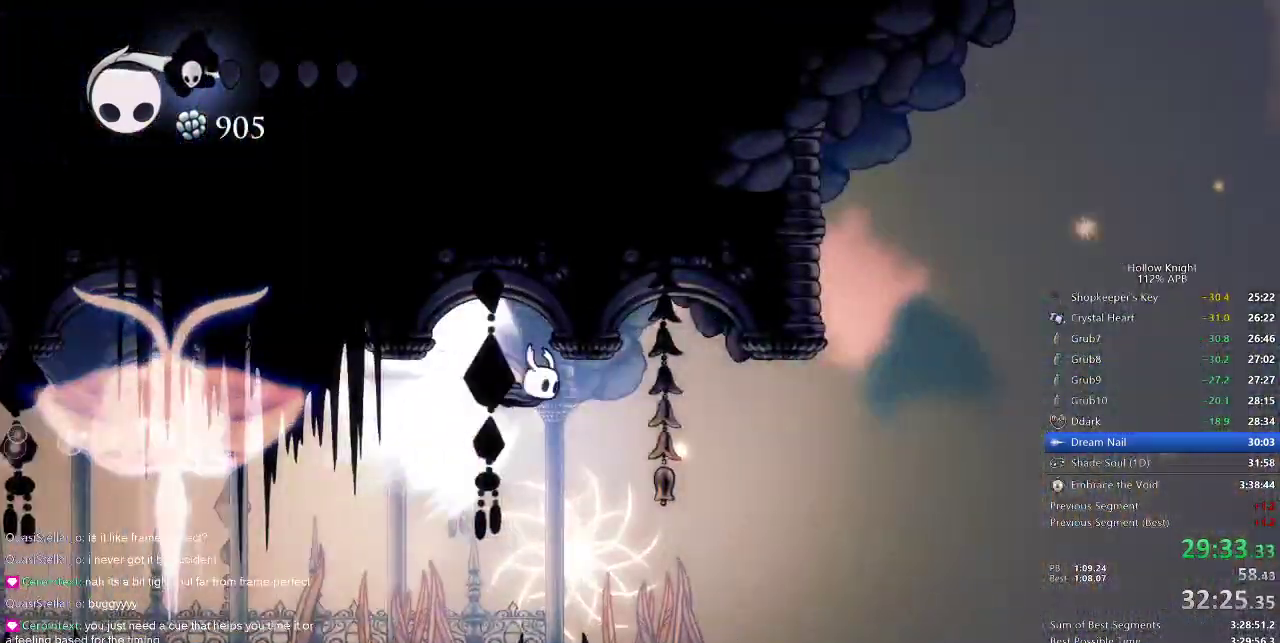
{"keys": ["right"], "events": []}
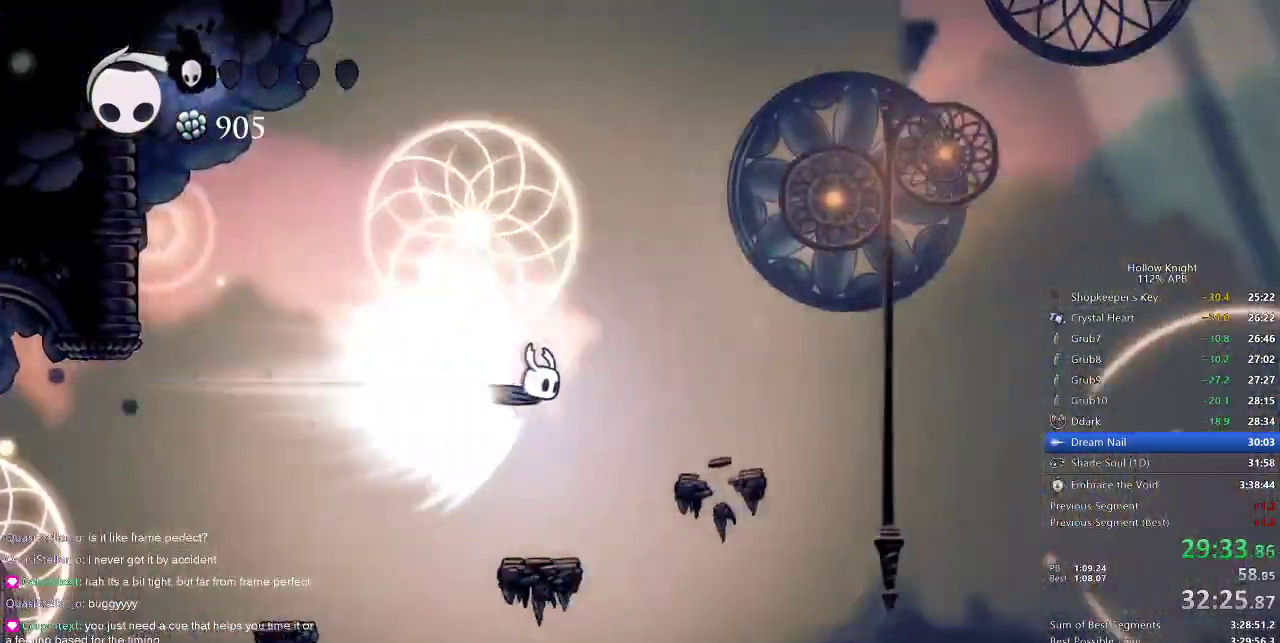
{"keys": ["jump", "right"], "events": [[483, "jump", "down"]]}
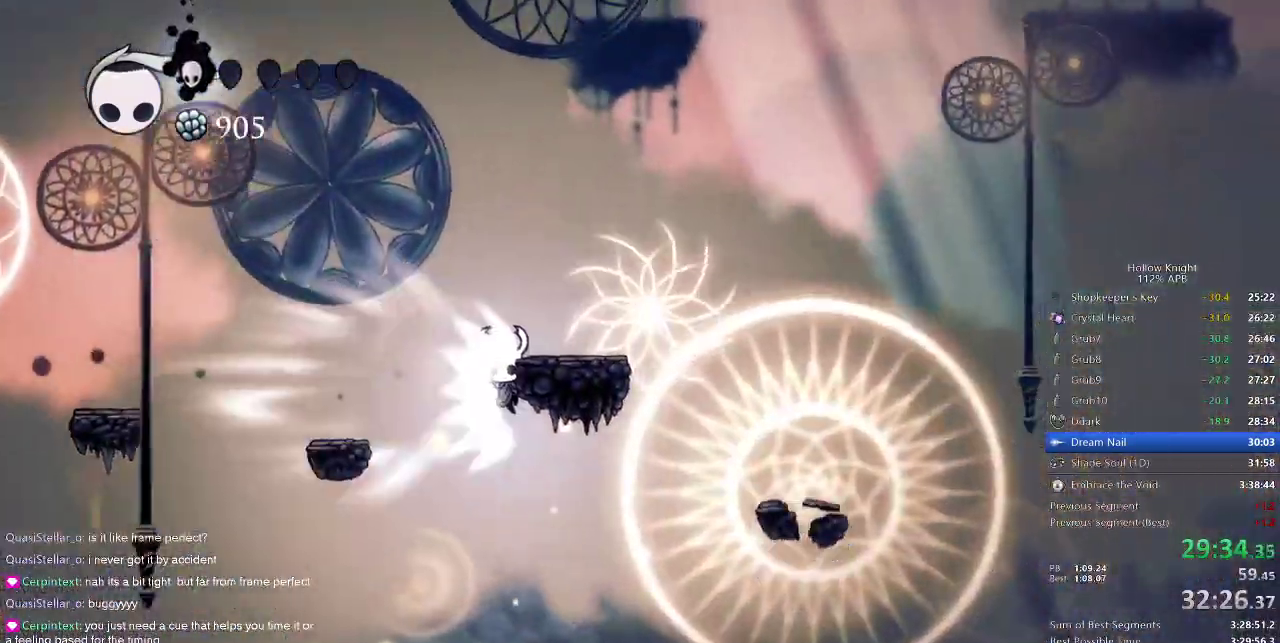
{"keys": ["right"], "events": [[50, "jump", "up"]]}
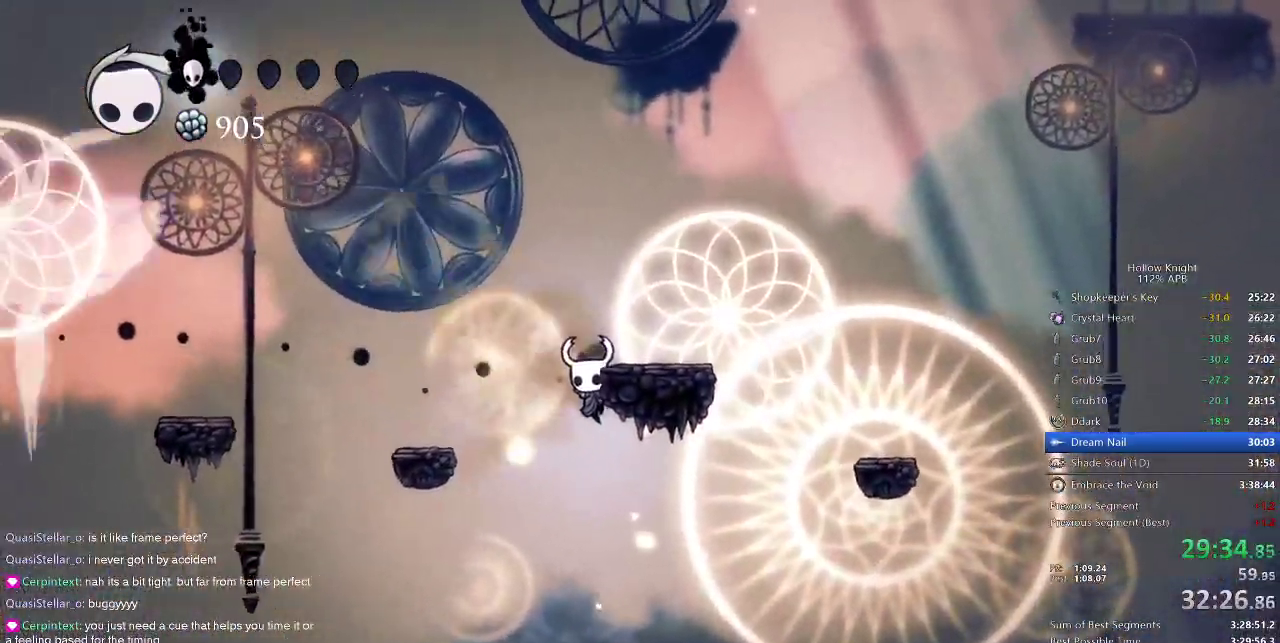
{"keys": ["right"], "events": [[183, "dash", "down"], [483, "dash", "up"]]}
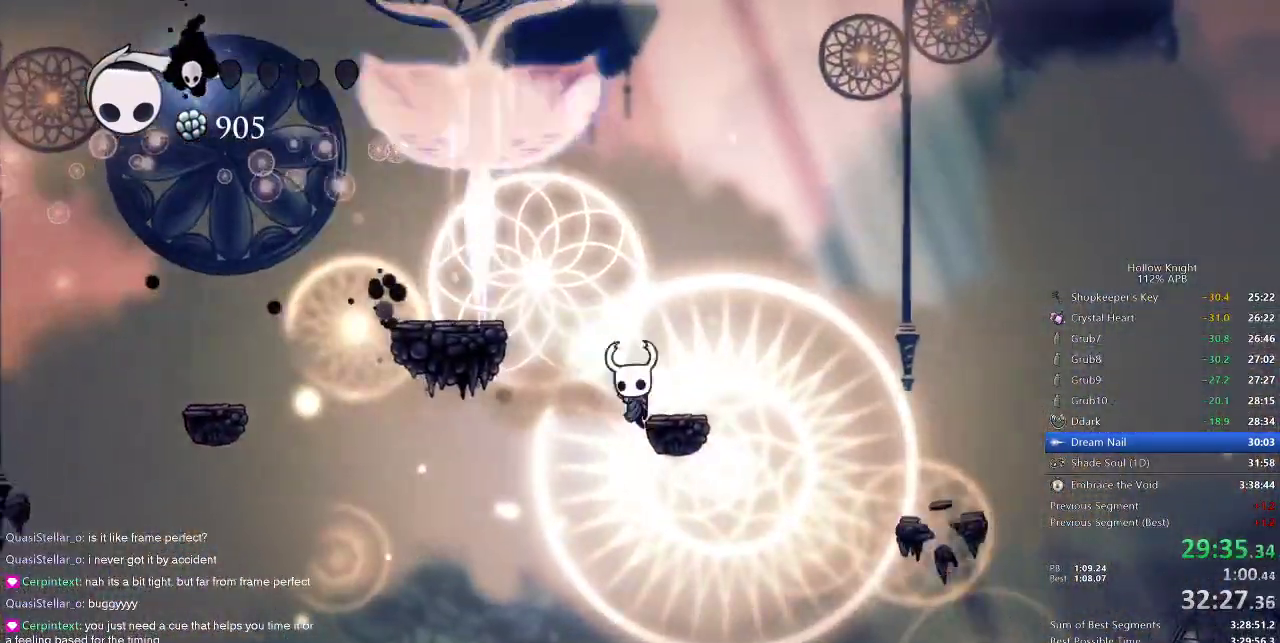
{"keys": ["right"], "events": [[100, "jump", "down"], [300, "dash", "down"], [300, "jump", "up"], [383, "dash", "up"]]}
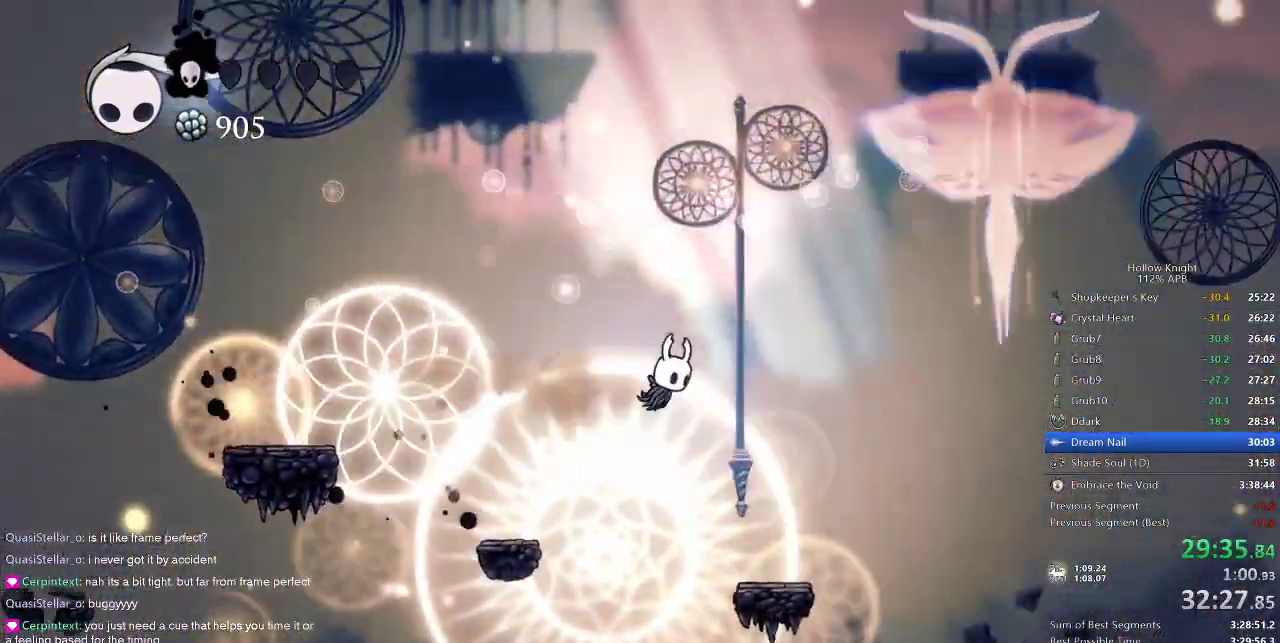
{"keys": ["jump", "right"], "events": [[267, "right", "up"], [467, "right", "down"], [500, "jump", "down"]]}
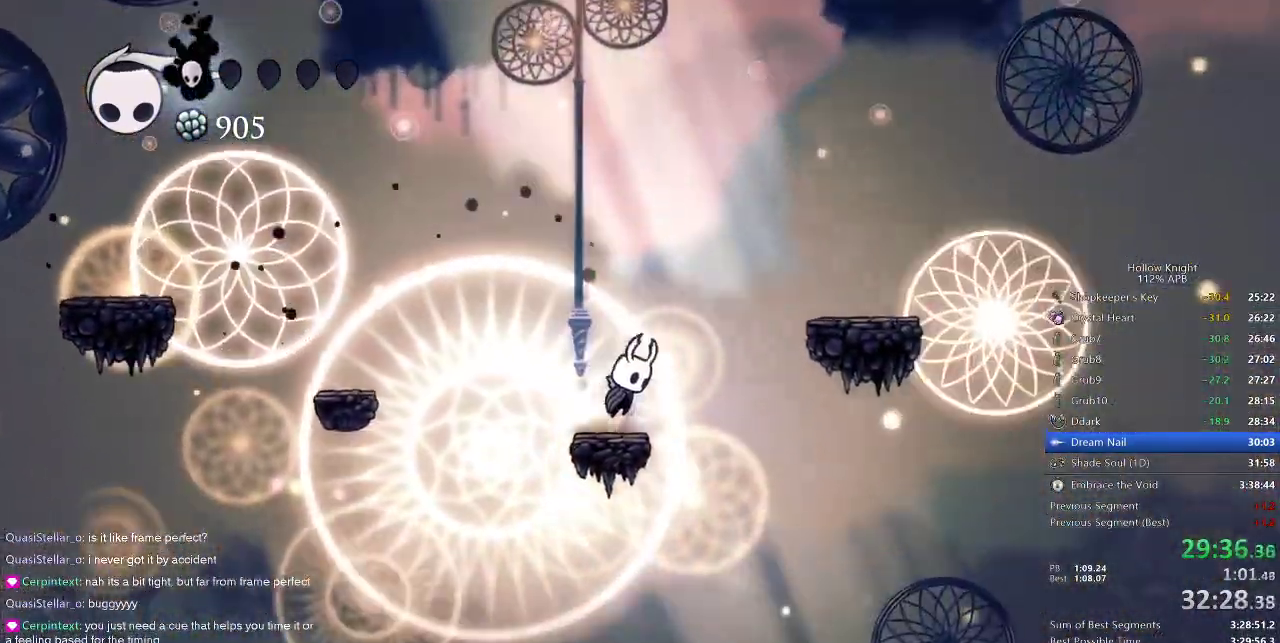
{"keys": ["dash", "right"], "events": [[417, "dash", "down"], [450, "jump", "up"]]}
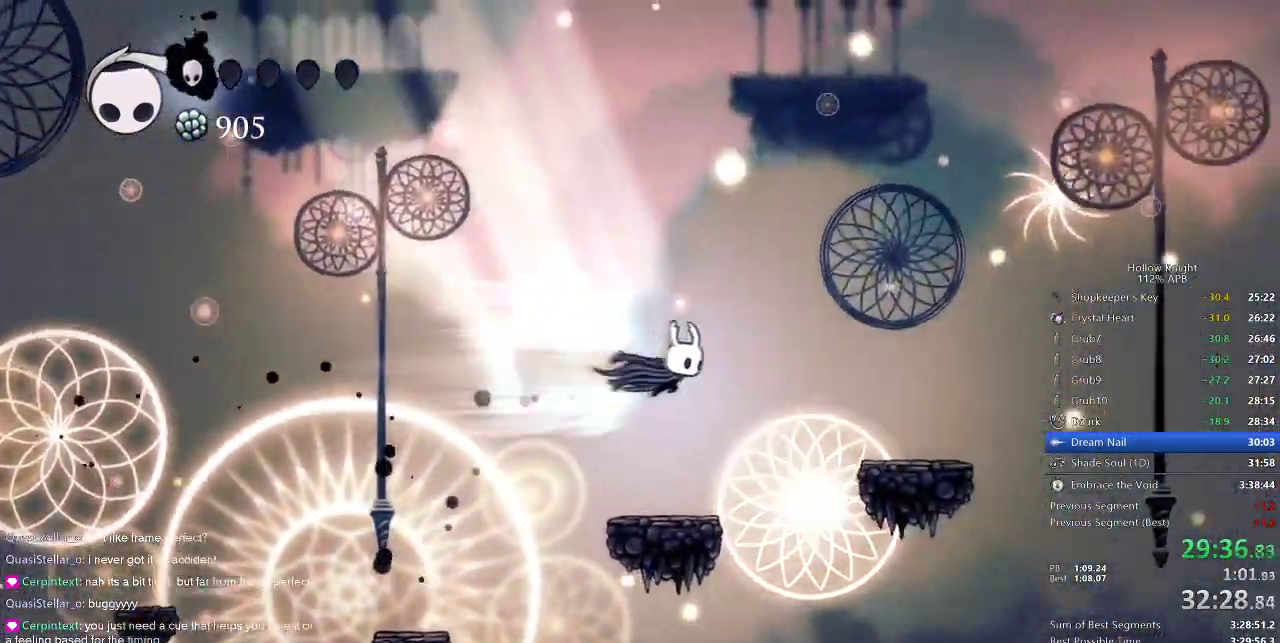
{"keys": ["jump", "right"], "events": [[50, "dash", "up"], [467, "jump", "down"]]}
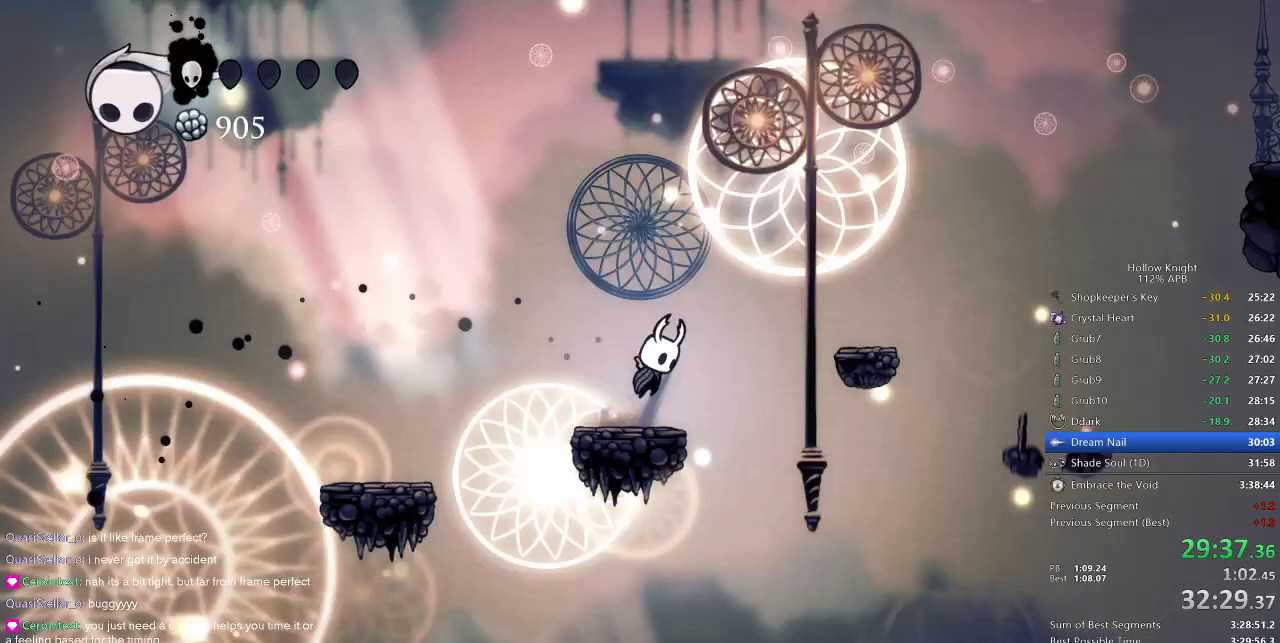
{"keys": ["right"], "events": [[367, "dash", "down"], [400, "jump", "up"], [500, "dash", "up"]]}
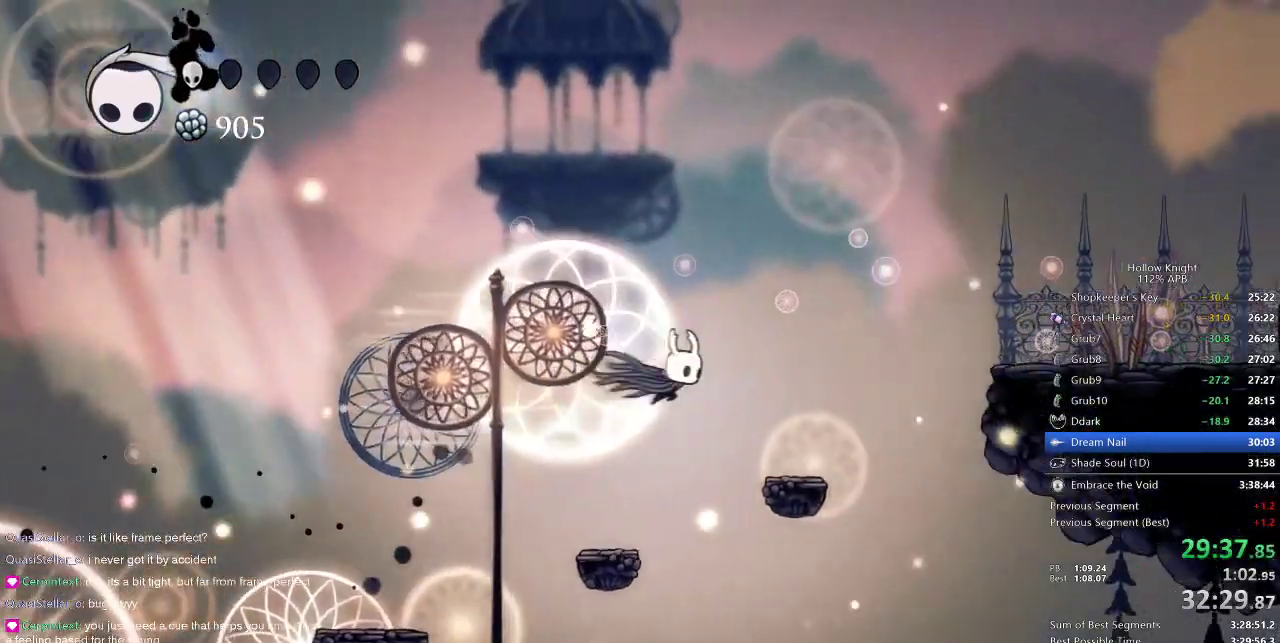
{"keys": ["jump", "right"], "events": [[233, "right", "up"], [467, "jump", "down"], [467, "right", "down"]]}
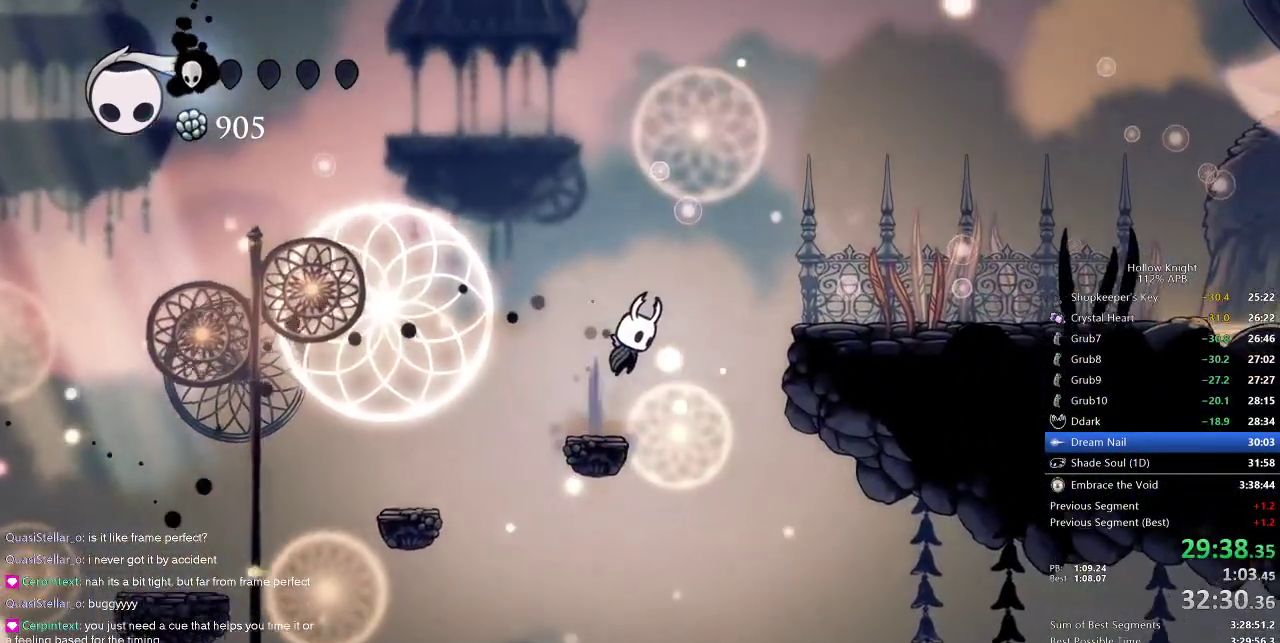
{"keys": ["right"], "events": [[200, "dash", "down"], [233, "jump", "up"], [283, "dash", "up"]]}
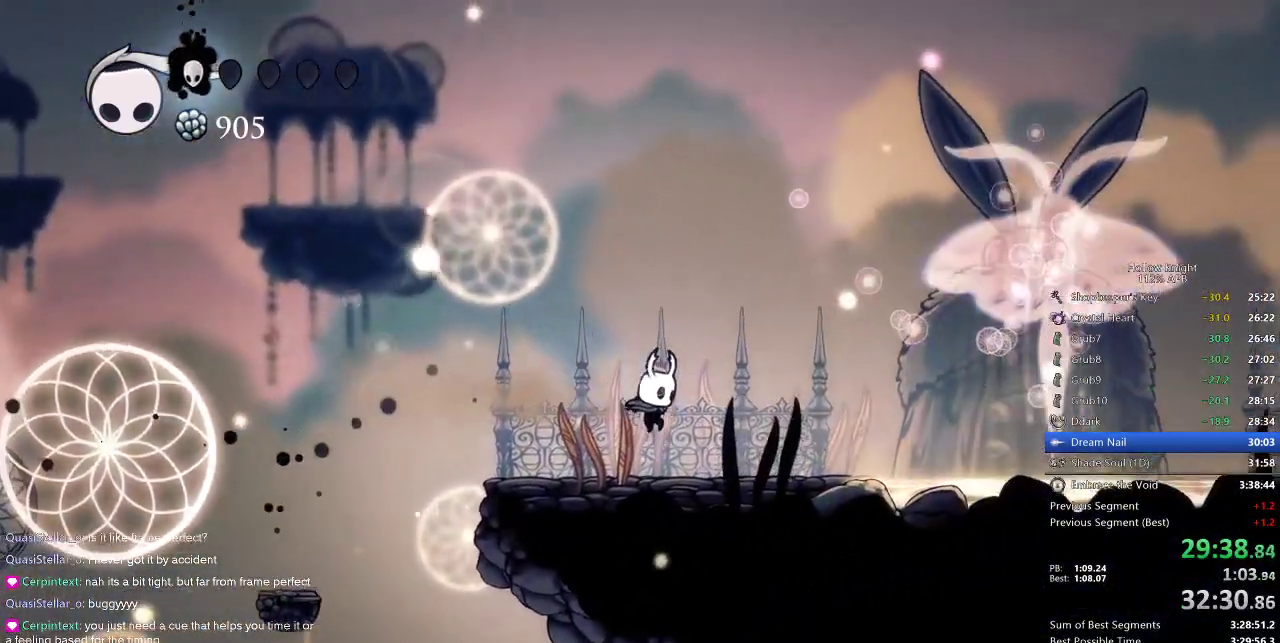
{"keys": ["right"], "events": [[267, "dash", "down"], [383, "dash", "up"]]}
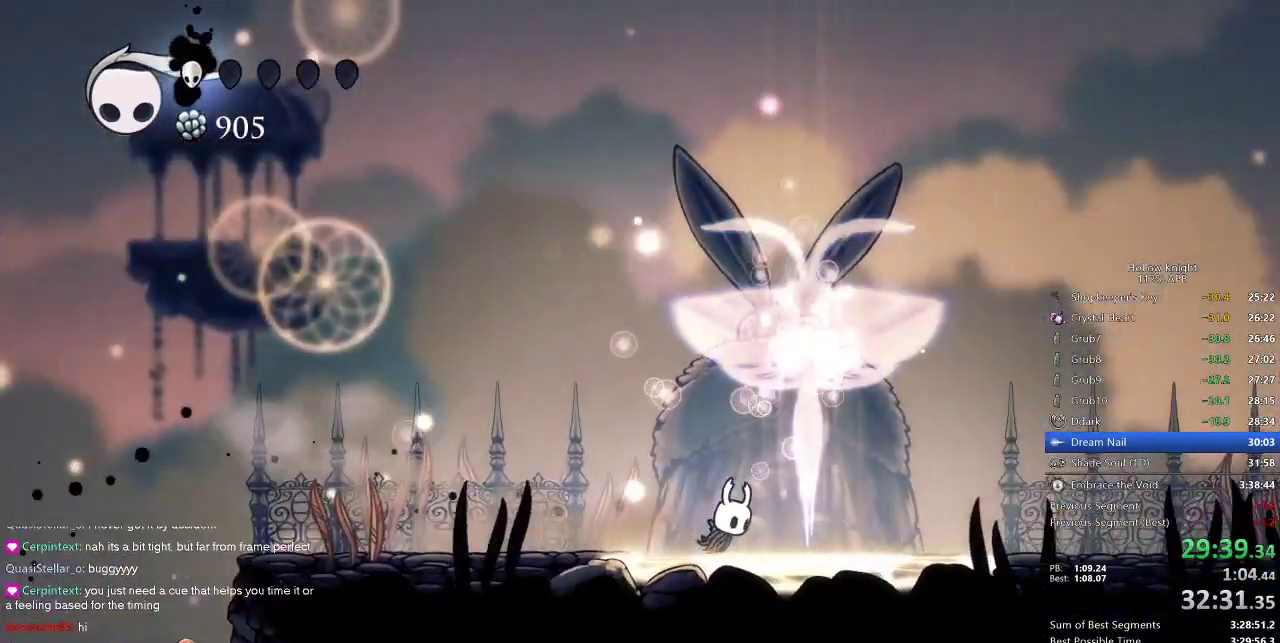
{"keys": [], "events": [[33, "right", "up"], [183, "down", "down"], [283, "down", "up"]]}
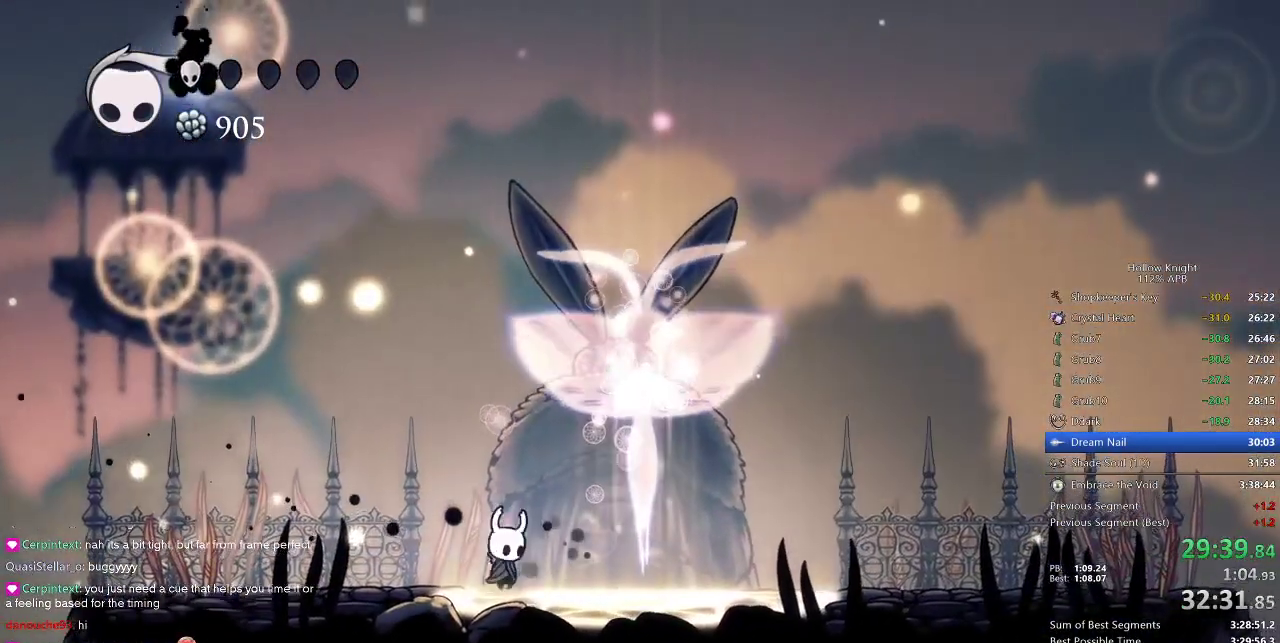
{"keys": ["dnail", "heal", "nail"], "events": [[67, "dnail", "down"], [67, "heal", "down"], [67, "jump", "down"], [133, "heal", "up"], [133, "jump", "up"], [200, "dnail", "up"], [200, "heal", "down"], [200, "jump", "down"], [250, "dnail", "down"], [250, "jump", "up"], [283, "heal", "up"], [333, "heal", "down"], [333, "jump", "down"], [383, "jump", "up"], [433, "dnail", "up"], [433, "heal", "up"], [433, "jump", "down"], [467, "dnail", "down"], [467, "heal", "down"], [467, "jump", "up"], [467, "nail", "down"]]}
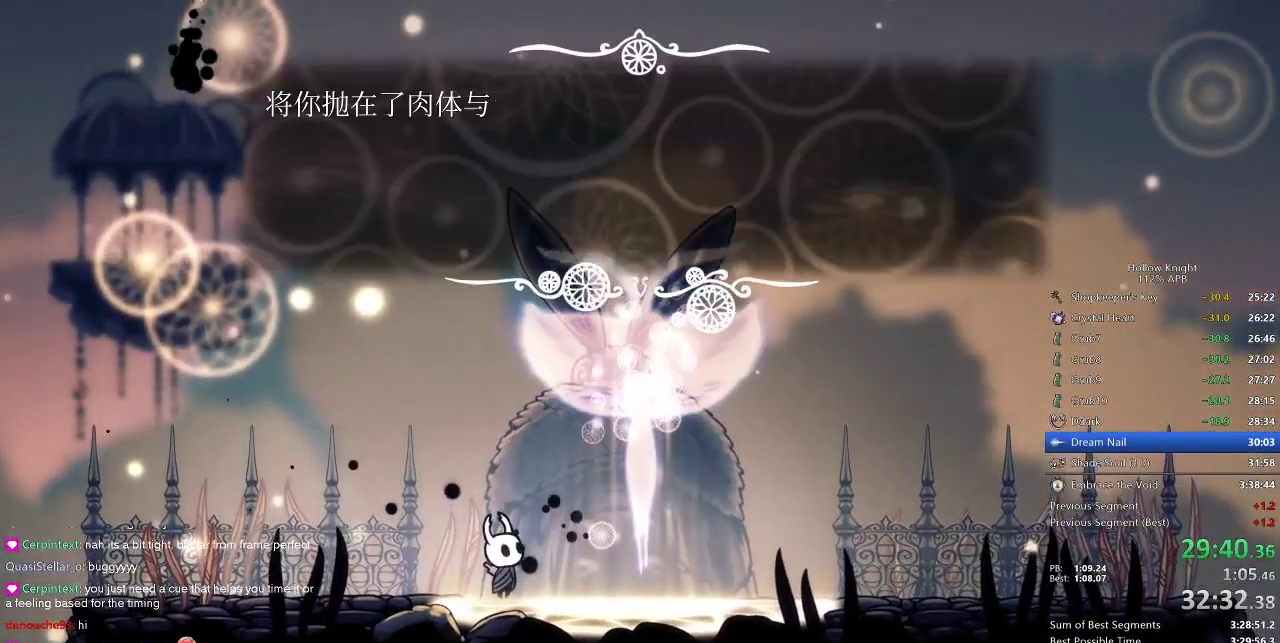
{"keys": ["dnail", "heal", "jump", "nail"], "events": [[33, "dnail", "up"], [33, "heal", "up"], [33, "jump", "down"], [33, "nail", "up"], [100, "dnail", "down"], [100, "heal", "down"], [100, "jump", "up"], [100, "nail", "down"], [167, "dnail", "up"], [167, "heal", "up"], [167, "jump", "down"], [167, "nail", "up"], [200, "heal", "down"], [300, "heal", "up"], [350, "dnail", "down"], [350, "heal", "down"], [350, "jump", "up"], [350, "nail", "down"], [400, "dnail", "up"], [400, "heal", "up"], [400, "jump", "down"], [400, "nail", "up"], [450, "jump", "up"], [483, "dnail", "down"], [483, "heal", "down"], [483, "jump", "down"], [483, "nail", "down"]]}
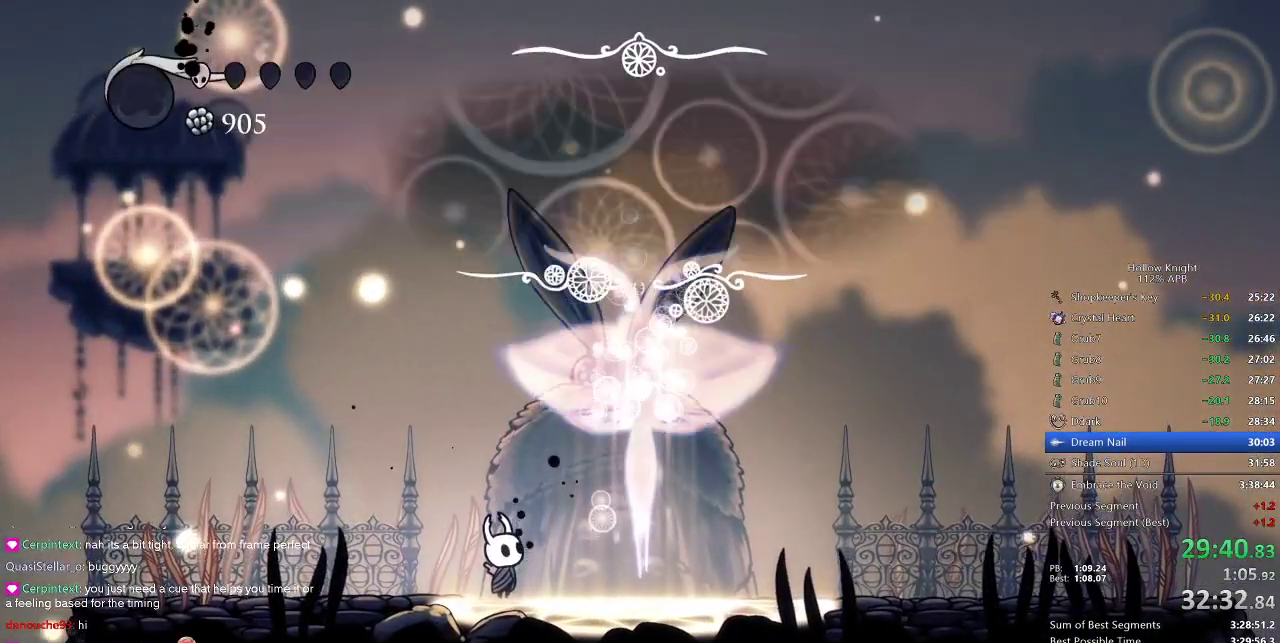
{"keys": ["right"], "events": [[33, "dnail", "up"], [33, "heal", "up"], [33, "nail", "up"], [67, "dnail", "down"], [67, "heal", "down"], [67, "jump", "up"], [67, "nail", "down"], [117, "heal", "up"], [117, "jump", "down"], [117, "nail", "up"], [200, "heal", "down"], [200, "jump", "up"], [200, "nail", "down"], [233, "jump", "down"], [267, "dnail", "up"], [267, "heal", "up"], [267, "nail", "up"], [333, "jump", "up"], [467, "right", "down"]]}
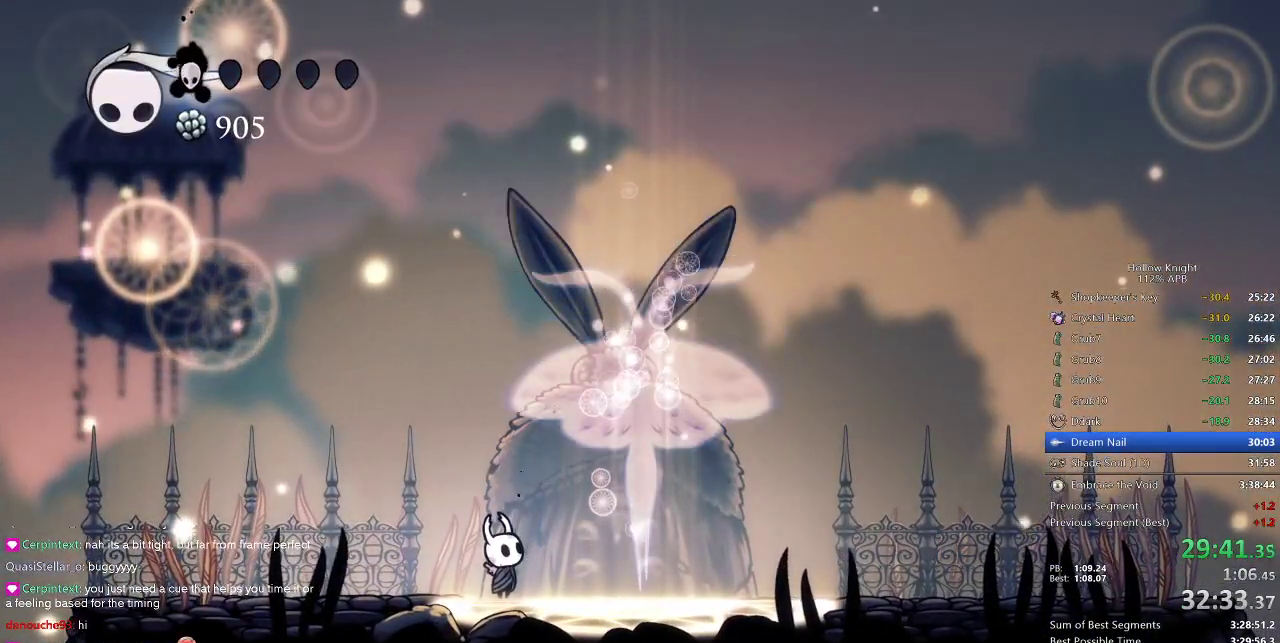
{"keys": ["right"], "events": []}
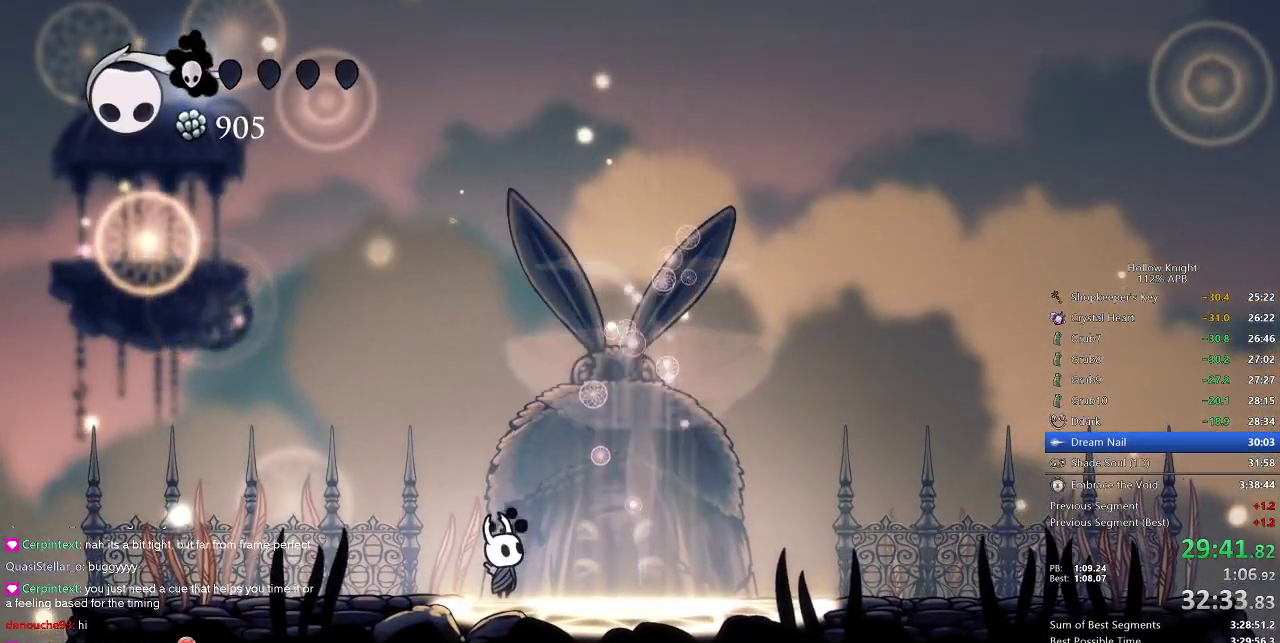
{"keys": ["right"], "events": []}
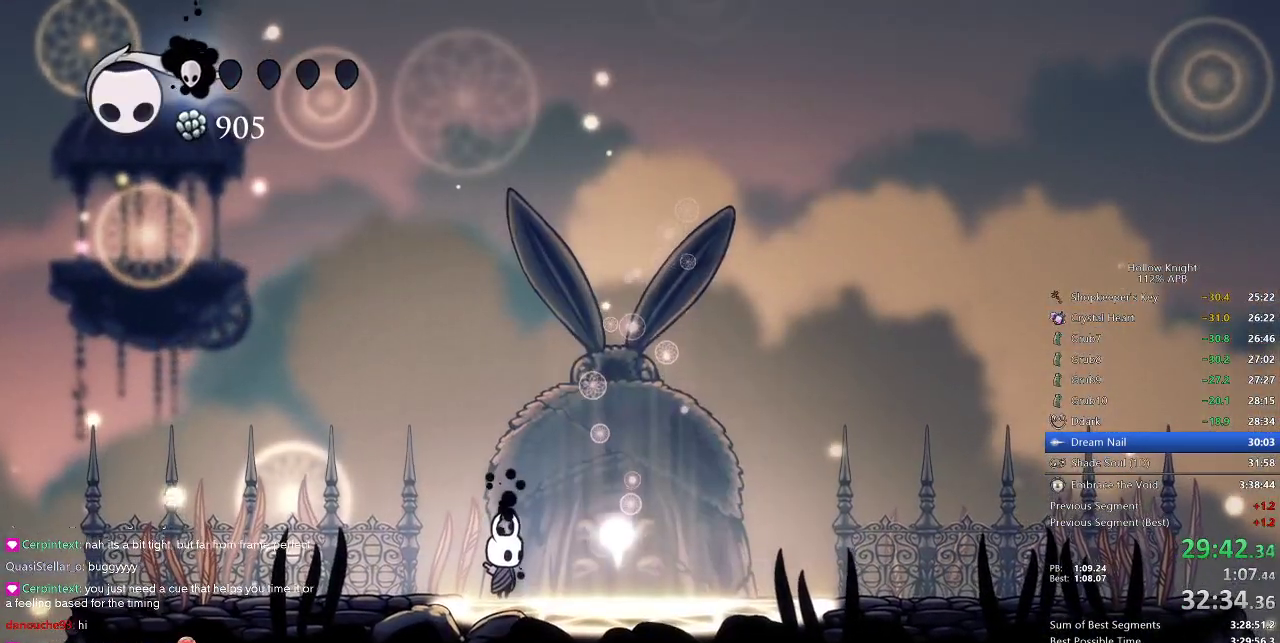
{"keys": ["right"], "events": [[283, "down", "down"], [317, "down", "up"], [383, "down", "down"], [467, "down", "up"]]}
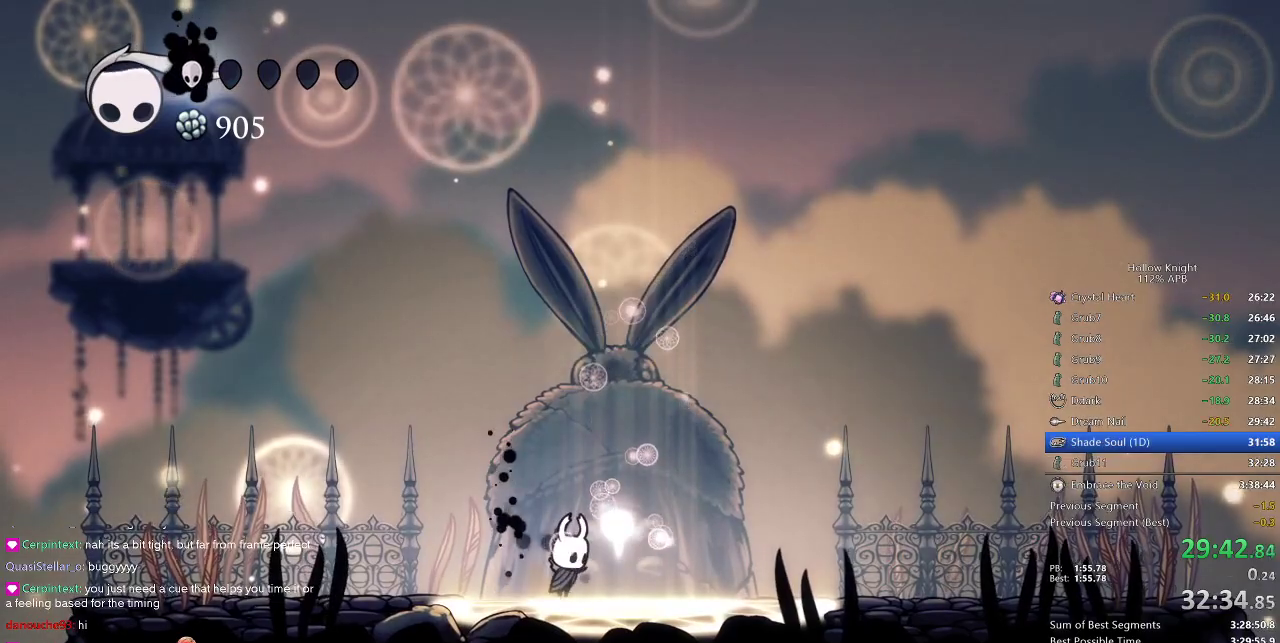
{"keys": [], "events": [[17, "down", "down"], [117, "right", "up"], [150, "down", "up"]]}
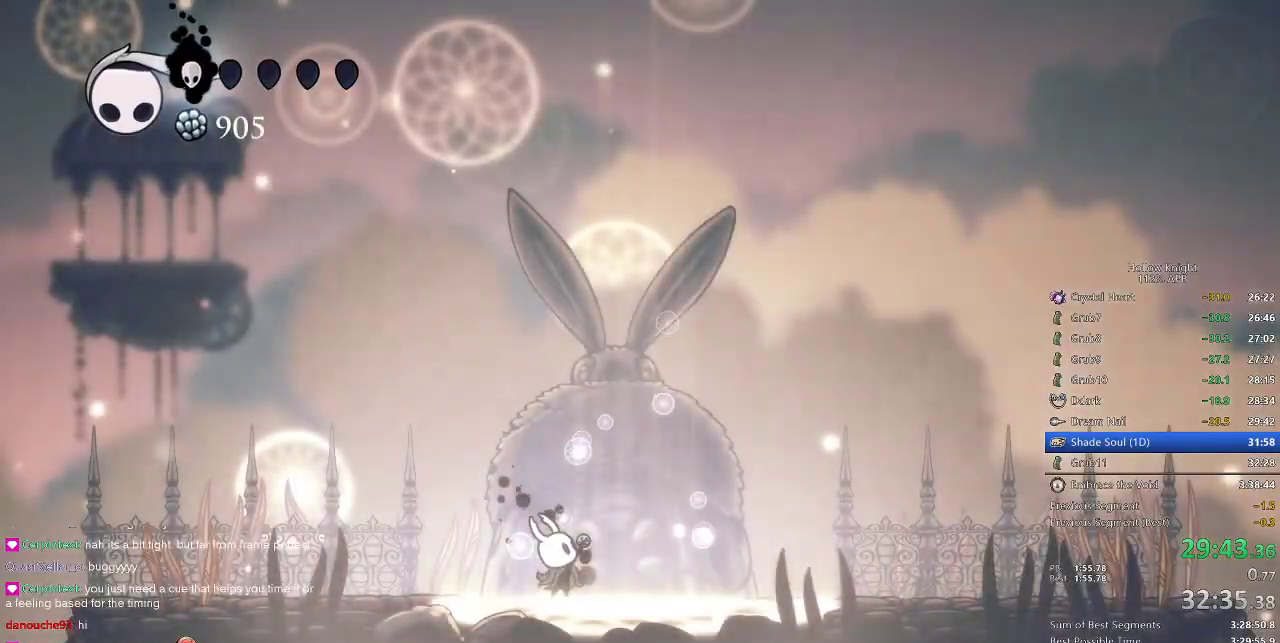
{"keys": [], "events": []}
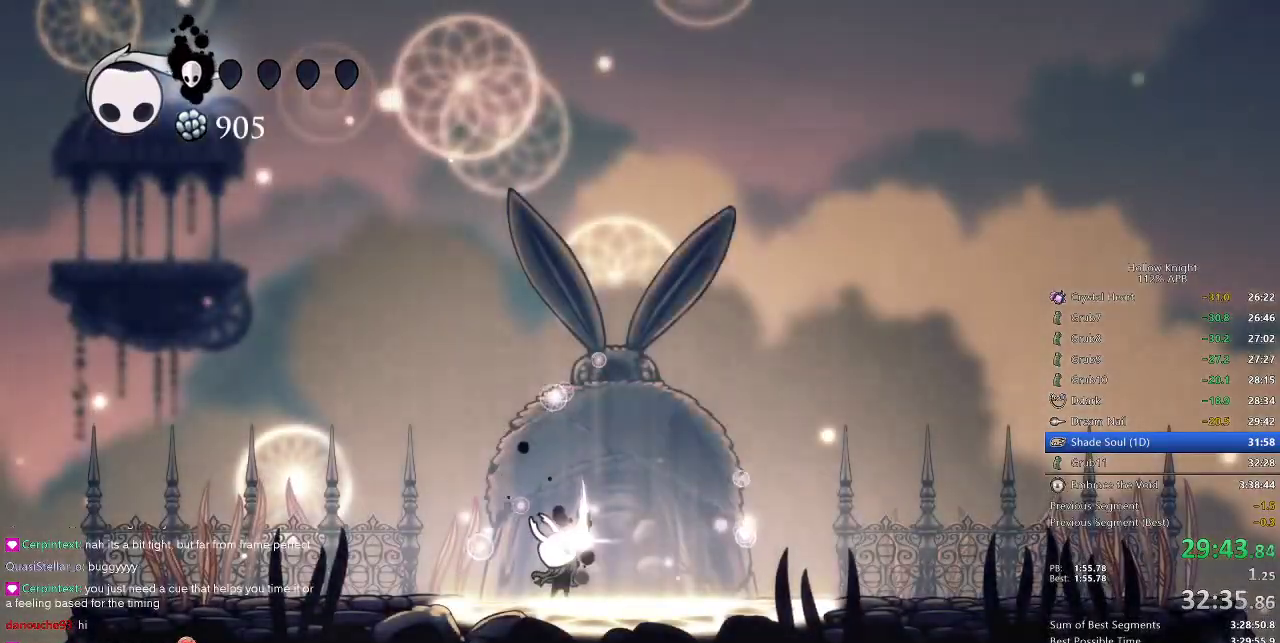
{"keys": ["dnail", "nail"], "events": [[283, "heal", "down"], [283, "jump", "down"], [383, "dnail", "down"], [383, "heal", "up"], [450, "jump", "up"], [450, "nail", "down"]]}
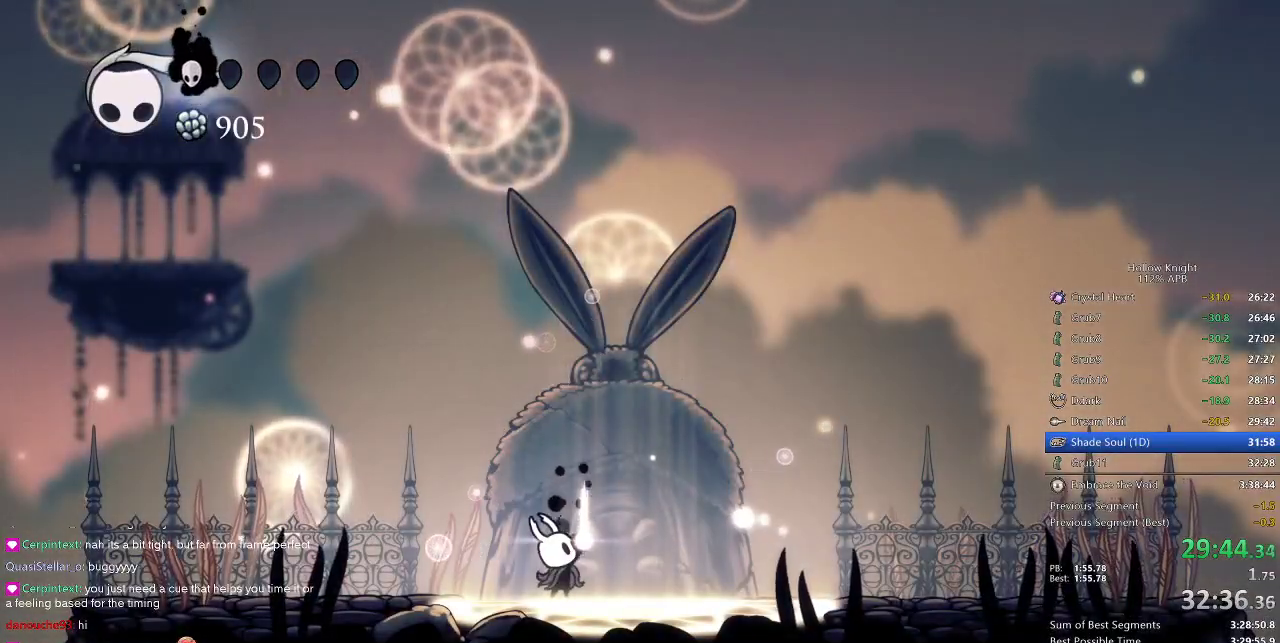
{"keys": ["dnail", "nail"], "events": [[17, "dnail", "up"], [17, "heal", "down"], [17, "jump", "down"], [33, "heal", "up"], [33, "nail", "up"], [150, "dnail", "down"], [150, "heal", "down"], [150, "jump", "up"], [150, "nail", "down"], [267, "heal", "up"], [267, "nail", "up"], [300, "dnail", "up"], [300, "jump", "down"], [367, "dnail", "down"], [367, "jump", "up"], [367, "nail", "down"]]}
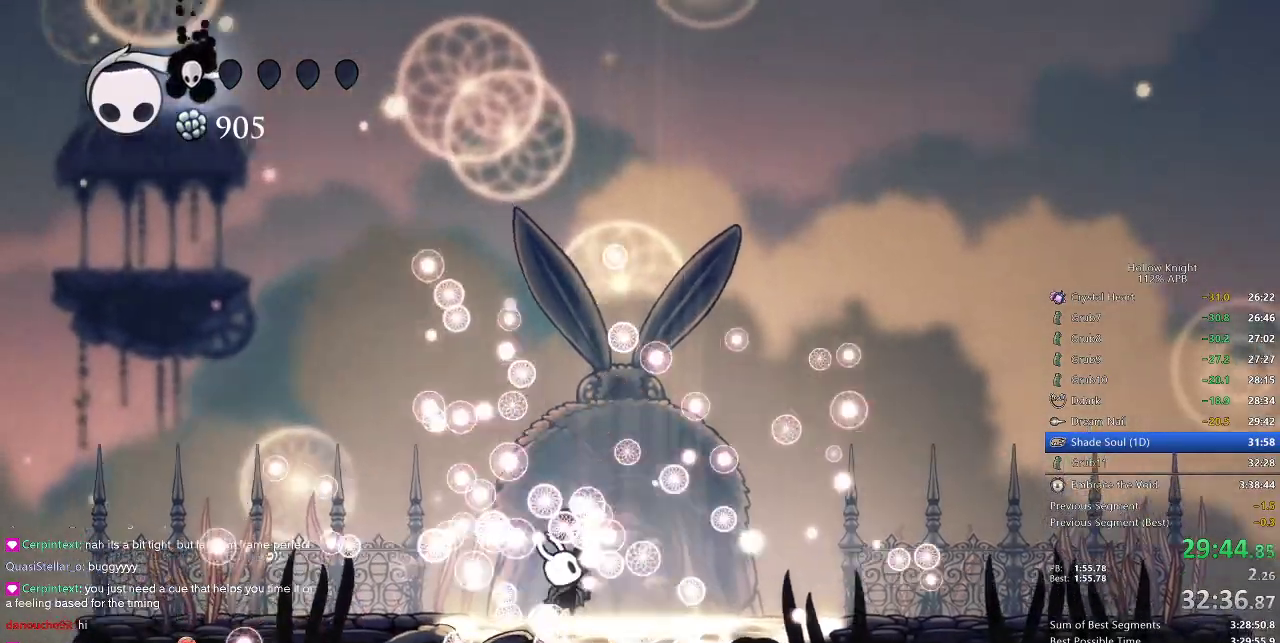
{"keys": ["dnail", "nail"], "events": [[50, "jump", "down"], [50, "nail", "up"], [217, "heal", "down"], [217, "jump", "up"], [217, "nail", "down"], [250, "dnail", "up"], [300, "heal", "up"], [300, "jump", "down"], [300, "nail", "up"], [383, "dnail", "down"], [383, "heal", "down"], [433, "jump", "up"], [433, "nail", "down"], [483, "heal", "up"]]}
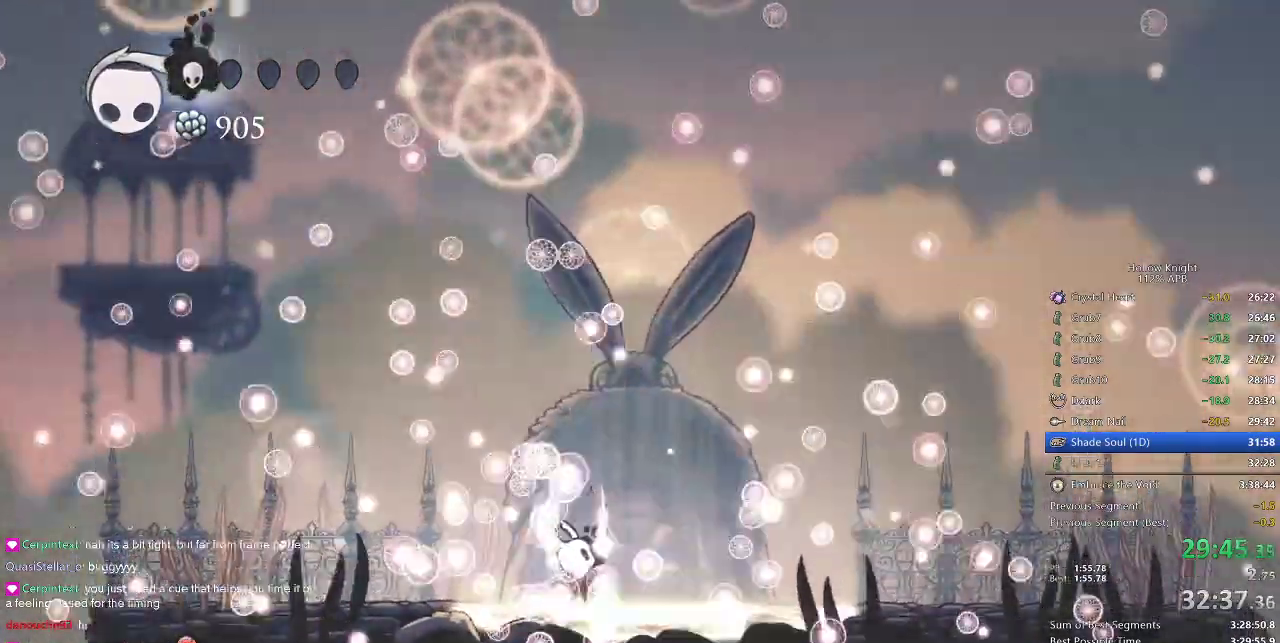
{"keys": ["dnail", "jump"], "events": [[33, "jump", "down"], [33, "nail", "up"], [67, "heal", "down"], [133, "jump", "up"], [133, "nail", "down"], [183, "heal", "up"], [217, "heal", "down"], [217, "jump", "down"], [217, "nail", "up"], [317, "heal", "up"], [350, "jump", "up"], [350, "nail", "down"], [400, "heal", "down"], [433, "jump", "down"], [483, "heal", "up"], [483, "nail", "up"]]}
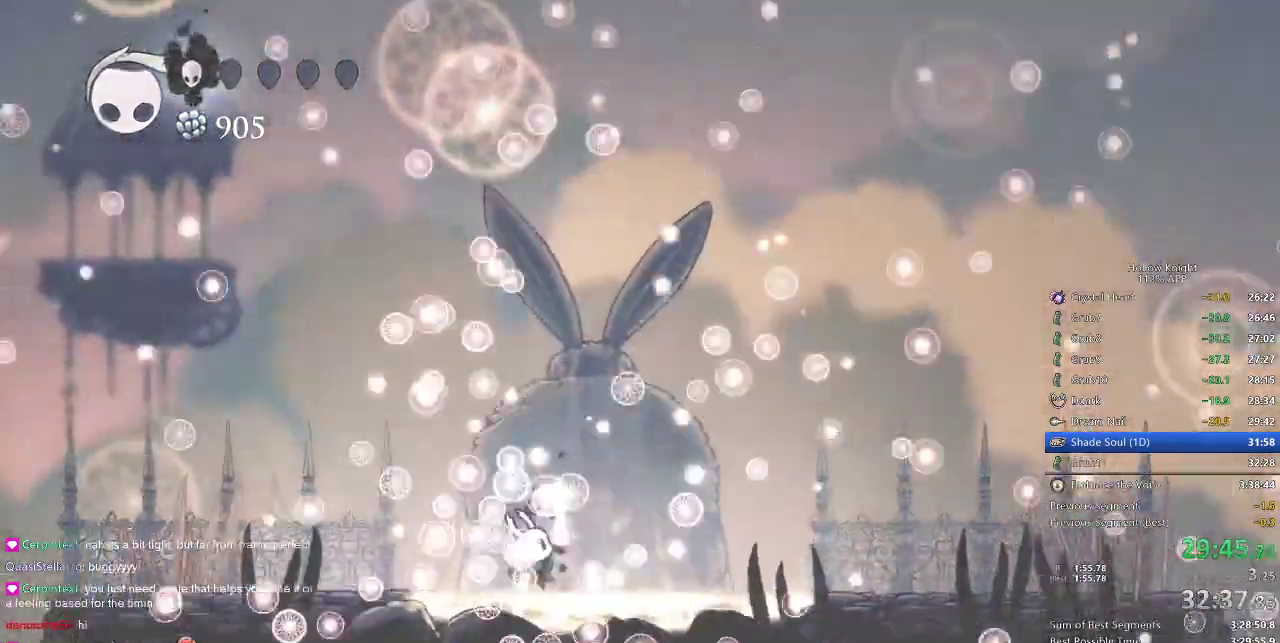
{"keys": ["dnail", "heal", "nail"], "events": [[67, "jump", "up"], [67, "nail", "down"], [100, "heal", "down"], [183, "heal", "up"], [183, "jump", "down"], [183, "nail", "up"], [250, "heal", "down"], [300, "jump", "up"], [300, "nail", "down"], [333, "heal", "up"], [383, "jump", "down"], [383, "nail", "up"], [433, "heal", "down"], [483, "jump", "up"], [483, "nail", "down"]]}
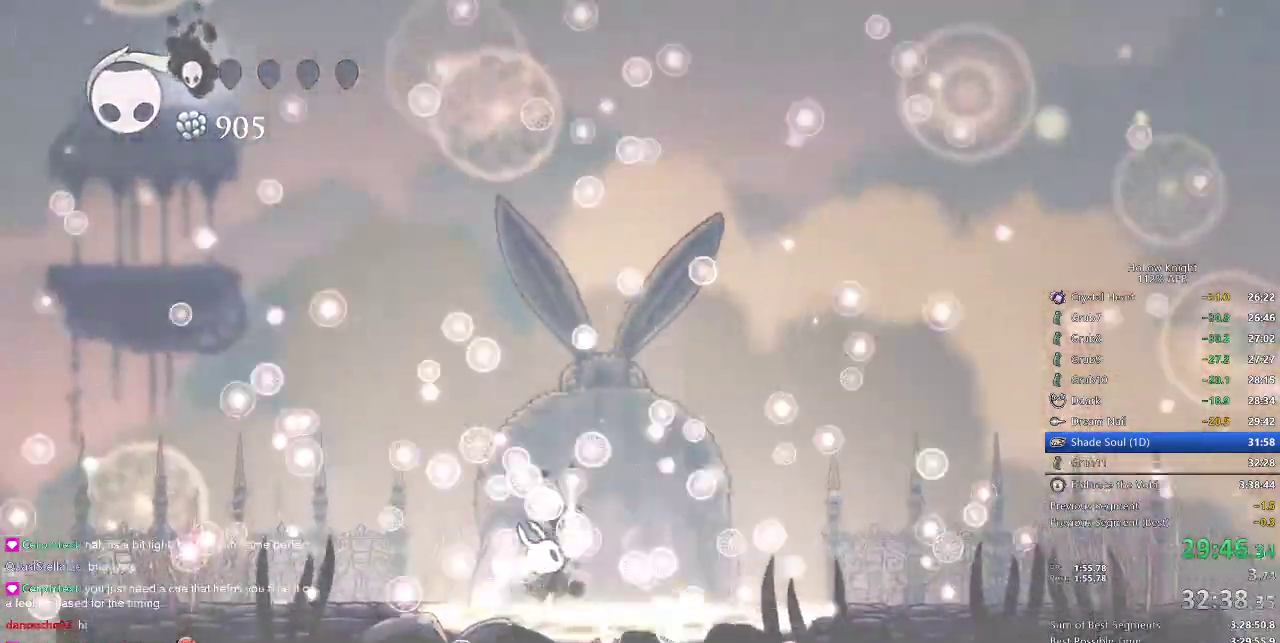
{"keys": ["heal", "jump"], "events": [[33, "heal", "up"], [83, "dnail", "up"], [83, "jump", "down"], [83, "nail", "up"], [117, "heal", "down"], [217, "dnail", "down"], [217, "heal", "up"], [217, "jump", "up"], [217, "nail", "down"], [317, "heal", "down"], [317, "jump", "down"], [317, "nail", "up"], [417, "heal", "up"], [417, "jump", "up"], [417, "nail", "down"], [483, "dnail", "up"], [483, "heal", "down"], [483, "jump", "down"], [483, "nail", "up"]]}
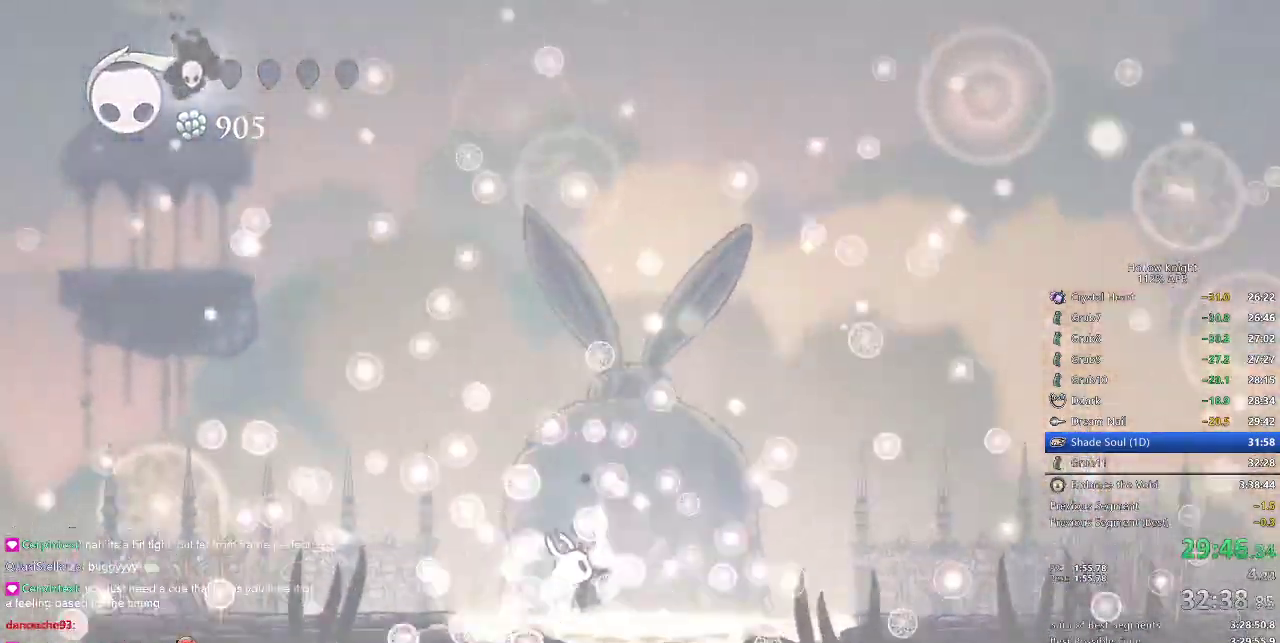
{"keys": ["dnail", "heal", "nail"], "events": [[83, "dnail", "down"], [83, "heal", "up"], [133, "jump", "up"], [133, "nail", "down"], [167, "heal", "down"], [217, "heal", "up"], [217, "jump", "down"], [217, "nail", "up"], [317, "heal", "down"], [317, "jump", "up"], [317, "nail", "down"], [400, "heal", "up"], [400, "jump", "down"], [400, "nail", "up"], [500, "heal", "down"], [500, "jump", "up"], [500, "nail", "down"]]}